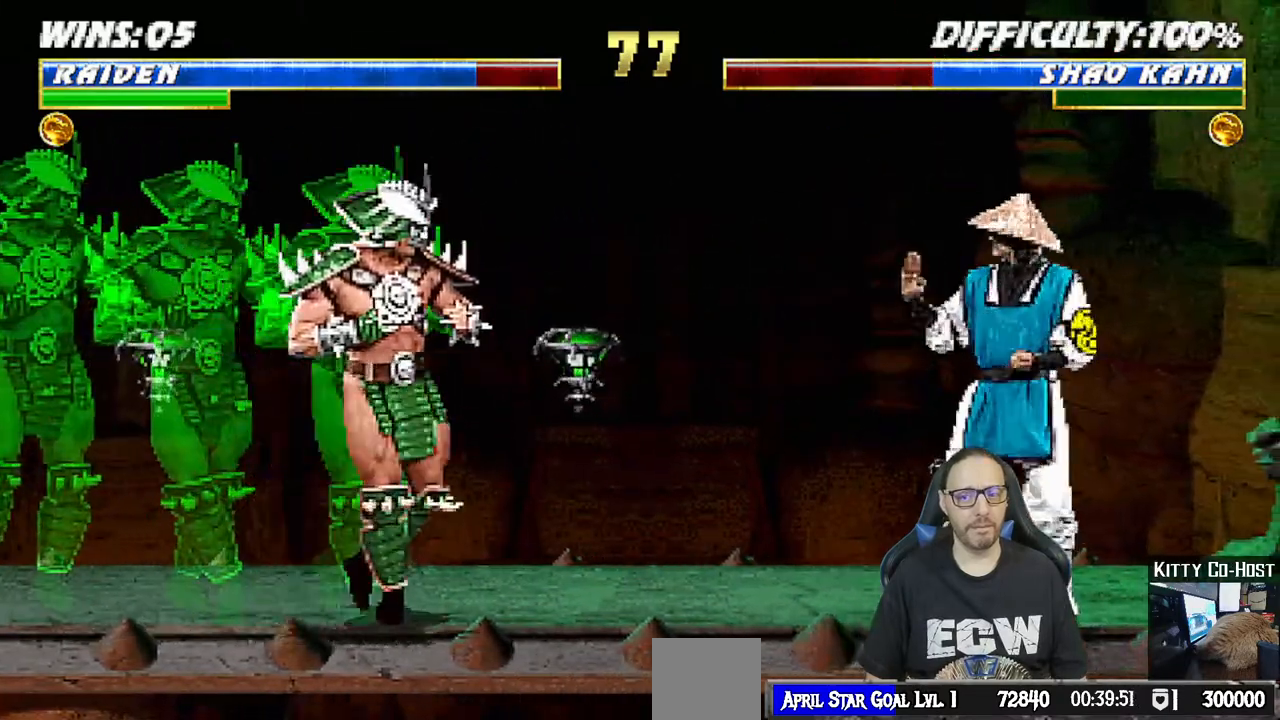
Gameplay with a controller (PlayStation layout); each line is a JSON object with the inputs held at the frame after it (dt_ms = milliseconds from this image to that frame). "events" lists button and stick changes between this image and that frame as [ms after this image, input, new state], when the widget could be followed in between.
{"dt_ms": 500, "buttons": [], "left_stick": "center", "right_stick": "center", "events": [[50, "L1", "down"], [67, "DPAD_RIGHT", "down"], [83, "DPAD_UP", "down"], [200, "TRIANGLE", "down"], [283, "DPAD_UP", "up"], [317, "DPAD_RIGHT", "up"], [317, "TRIANGLE", "up"], [333, "L1", "up"], [367, "TRIANGLE", "down"], [500, "TRIANGLE", "up"]]}
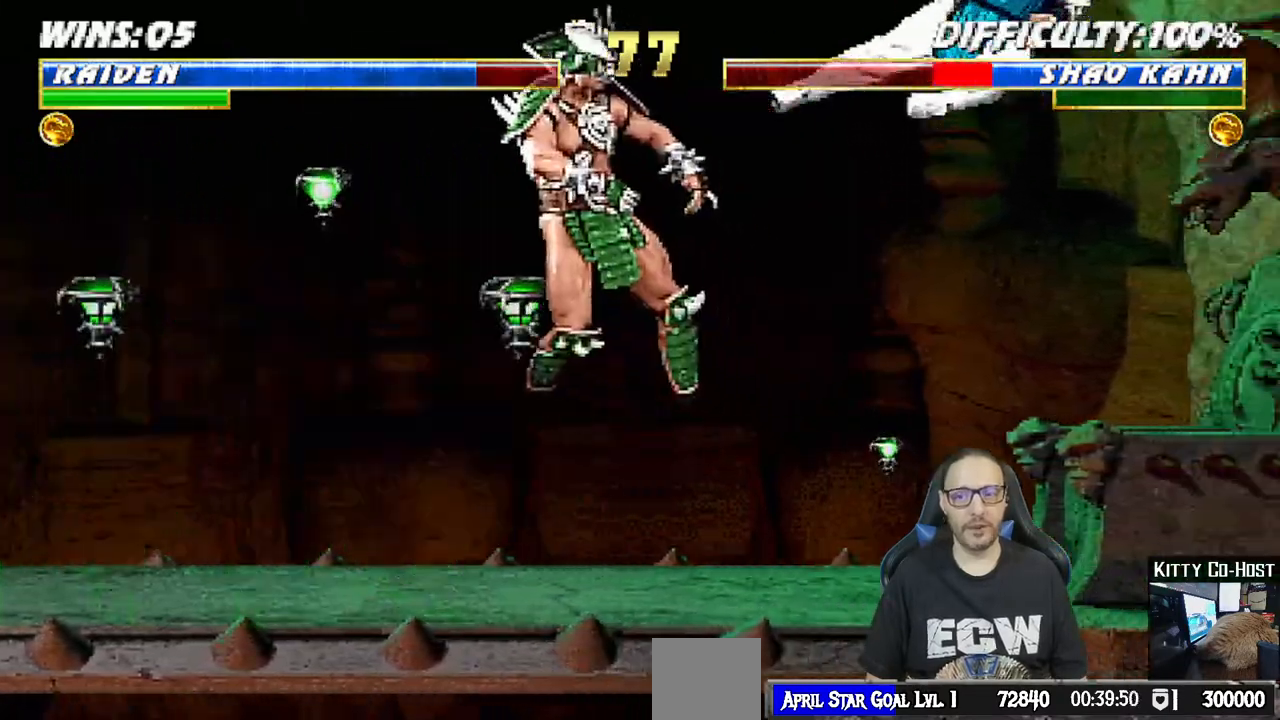
{"dt_ms": 500, "buttons": ["L1", "DPAD_LEFT"], "left_stick": "center", "right_stick": "center", "events": [[83, "R1", "down"], [150, "R1", "up"], [367, "L1", "down"], [383, "DPAD_LEFT", "down"]]}
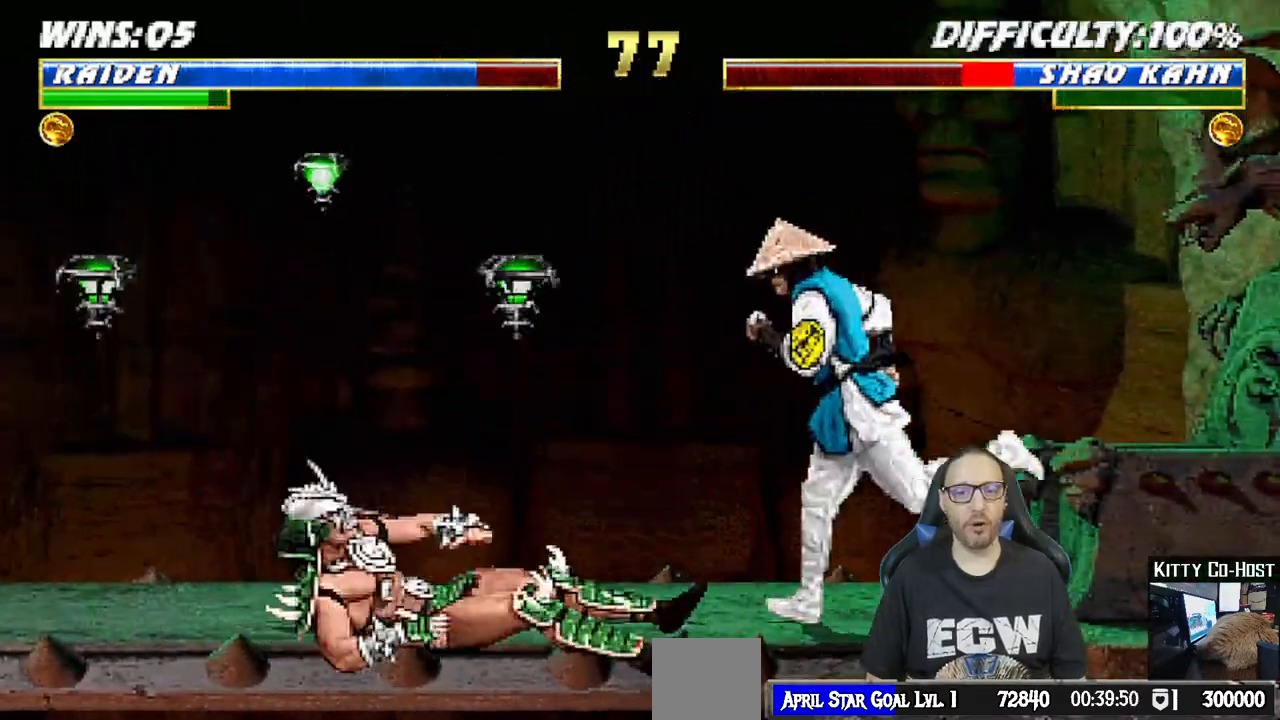
{"dt_ms": 500, "buttons": ["L1", "DPAD_DOWN"], "left_stick": "center", "right_stick": "center"}
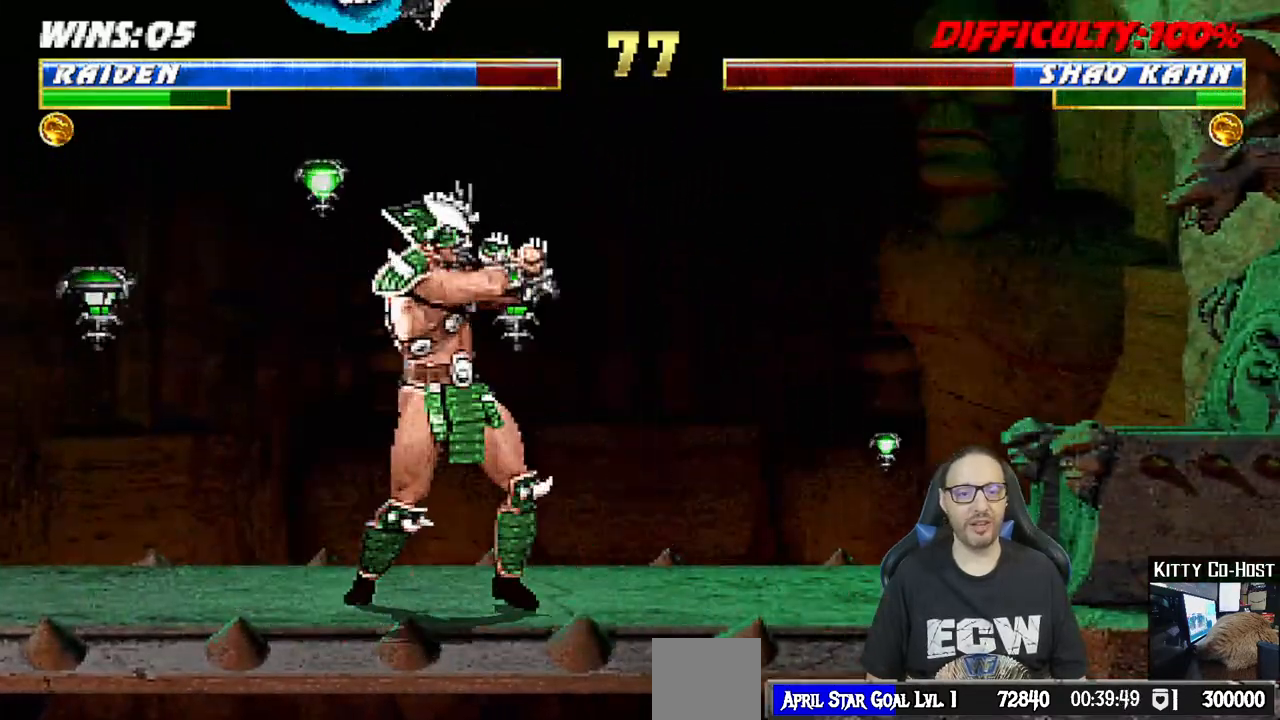
{"dt_ms": 500, "buttons": ["SQUARE", "L1", "DPAD_DOWN"], "left_stick": "center", "right_stick": "center", "events": [[17, "DPAD_DOWN", "up"], [17, "SQUARE", "down"], [33, "DPAD_DOWN", "down"], [50, "DPAD_DOWN", "up"], [83, "DPAD_DOWN", "down"], [100, "DPAD_DOWN", "up"], [117, "SQUARE", "up"], [133, "DPAD_DOWN", "down"], [150, "DPAD_DOWN", "up"], [183, "DPAD_DOWN", "down"], [217, "DPAD_DOWN", "up"], [217, "SQUARE", "down"], [233, "DPAD_DOWN", "down"], [267, "DPAD_DOWN", "up"], [267, "SQUARE", "up"], [283, "DPAD_DOWN", "down"], [317, "DPAD_DOWN", "up"], [333, "DPAD_DOWN", "down"], [350, "DPAD_DOWN", "up"], [383, "DPAD_DOWN", "down"], [383, "SQUARE", "down"], [417, "DPAD_DOWN", "up"], [433, "DPAD_DOWN", "down"], [433, "SQUARE", "up"], [467, "DPAD_DOWN", "up"], [483, "DPAD_DOWN", "down"], [483, "SQUARE", "down"]]}
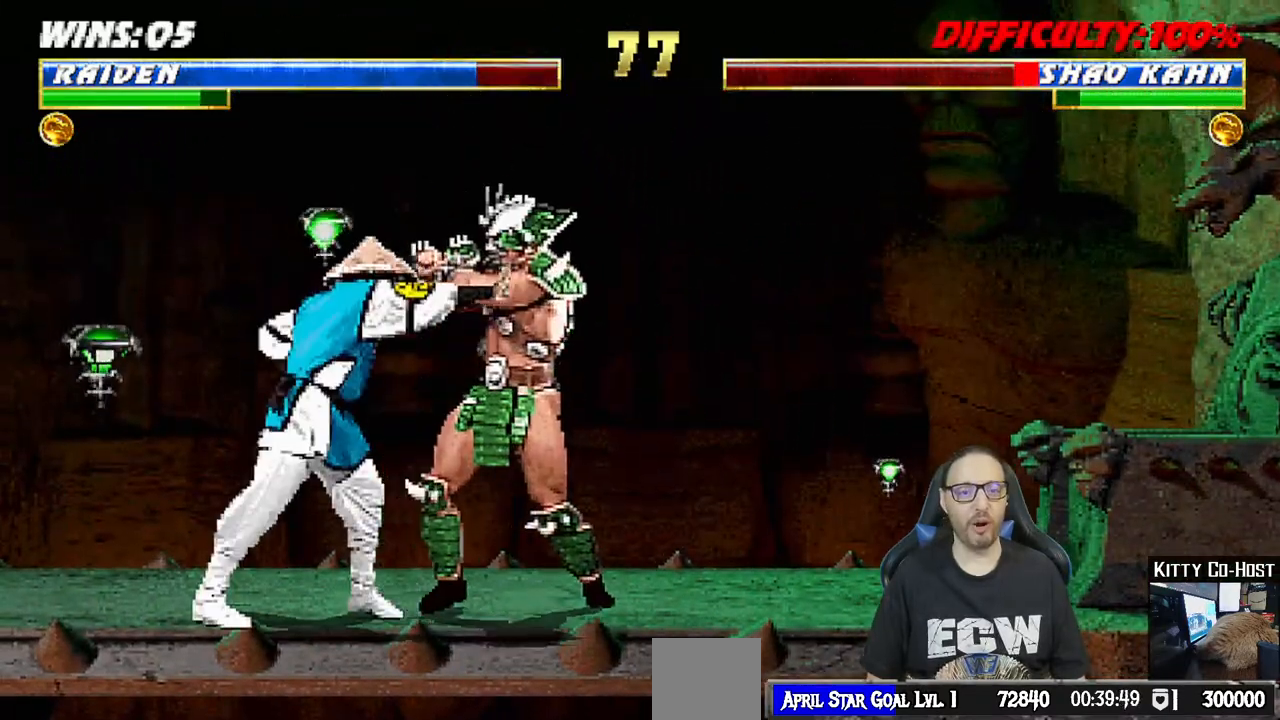
{"dt_ms": 500, "buttons": ["R1"], "left_stick": "center", "right_stick": "center", "events": [[17, "DPAD_DOWN", "up"], [33, "DPAD_DOWN", "down"], [50, "CROSS", "down"], [50, "SQUARE", "up"], [67, "DPAD_DOWN", "up"], [83, "DPAD_DOWN", "down"], [100, "DPAD_DOWN", "up"], [133, "DPAD_DOWN", "down"], [150, "DPAD_DOWN", "up"], [167, "CROSS", "up"], [183, "DPAD_DOWN", "down"], [217, "DPAD_DOWN", "up"], [233, "CROSS", "down"], [233, "DPAD_DOWN", "down"], [267, "DPAD_DOWN", "up"], [283, "DPAD_DOWN", "down"], [317, "DPAD_DOWN", "up"], [333, "CROSS", "up"], [333, "DPAD_DOWN", "down"], [367, "DPAD_DOWN", "up"], [383, "DPAD_DOWN", "down"], [400, "DPAD_DOWN", "up"], [467, "R1", "down"], [483, "L1", "up"]]}
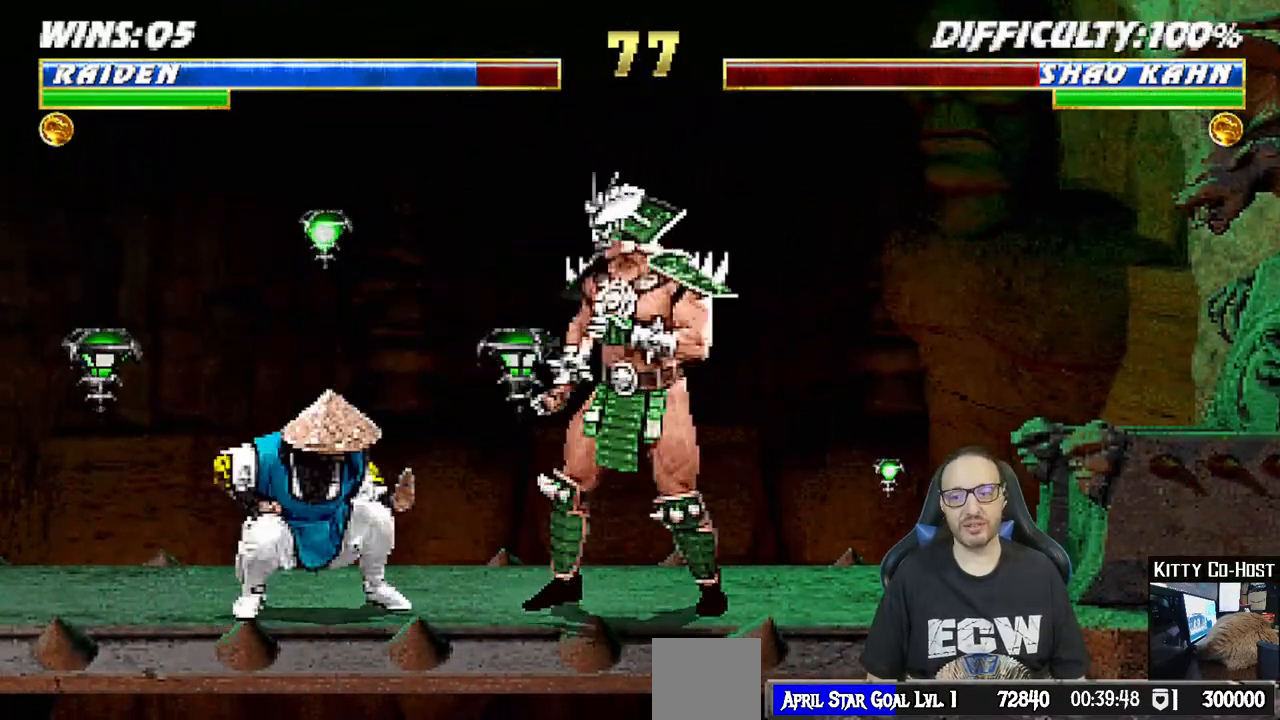
{"dt_ms": 500, "buttons": ["R1"], "left_stick": "center", "right_stick": "center", "events": []}
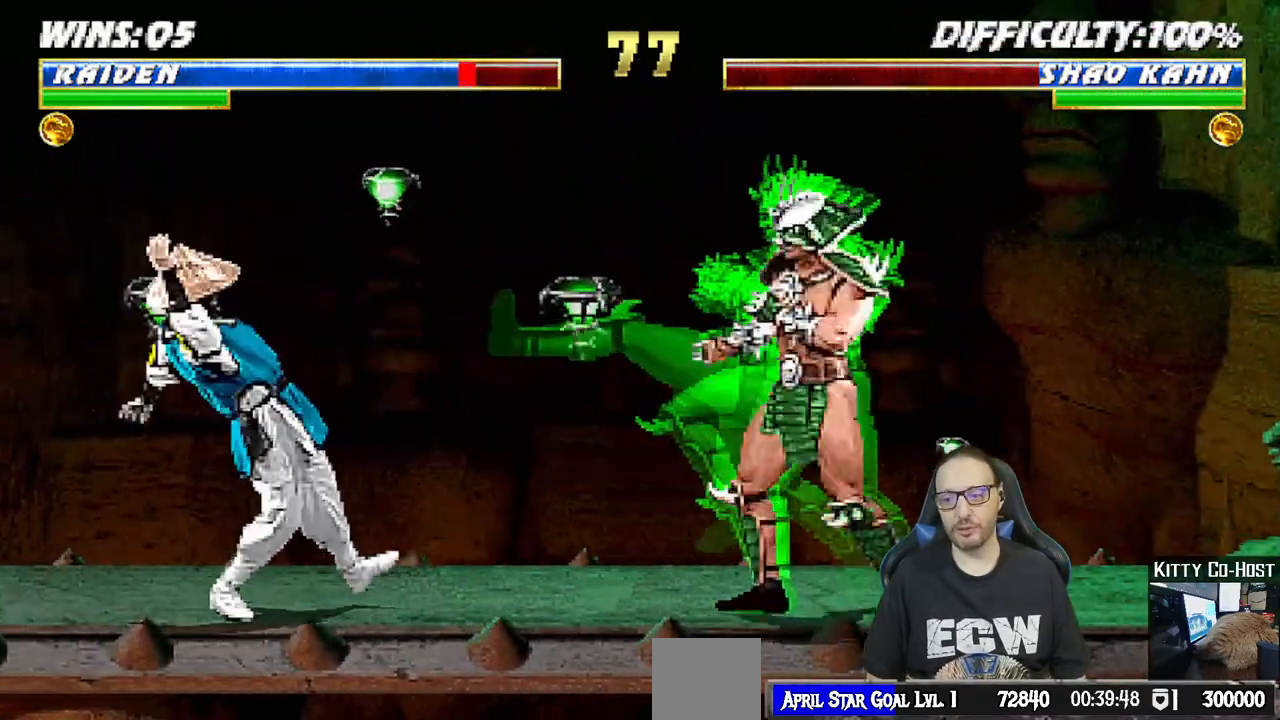
{"dt_ms": 500, "buttons": ["TRIANGLE"], "left_stick": "center", "right_stick": "center", "events": [[83, "R1", "up"], [183, "DPAD_LEFT", "down"], [183, "L1", "down"], [200, "DPAD_UP", "down"], [383, "TRIANGLE", "down"], [450, "DPAD_LEFT", "up"], [450, "DPAD_UP", "up"], [483, "L1", "up"]]}
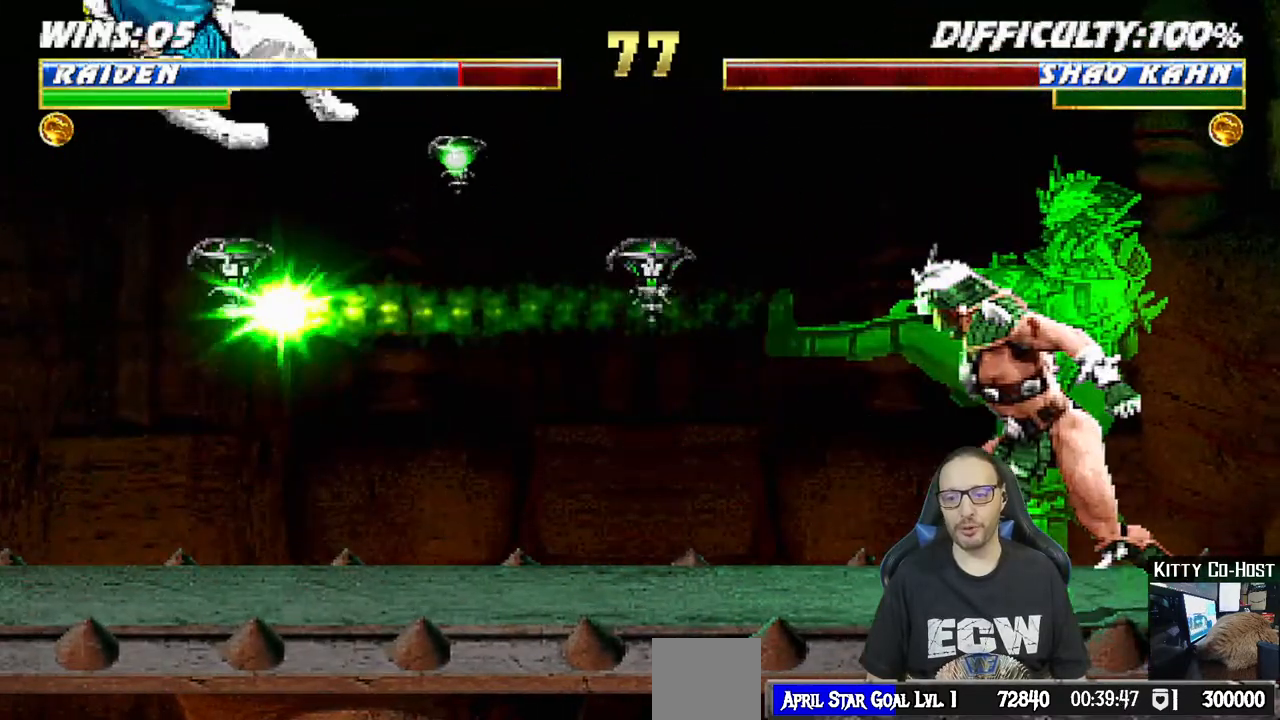
{"dt_ms": 500, "buttons": ["CROSS"], "left_stick": "center", "right_stick": "center", "events": [[117, "TRIANGLE", "up"], [283, "DPAD_DOWN", "down"], [283, "DPAD_LEFT", "down"], [317, "DPAD_DOWN", "up"], [383, "DPAD_LEFT", "up"], [400, "CROSS", "down"]]}
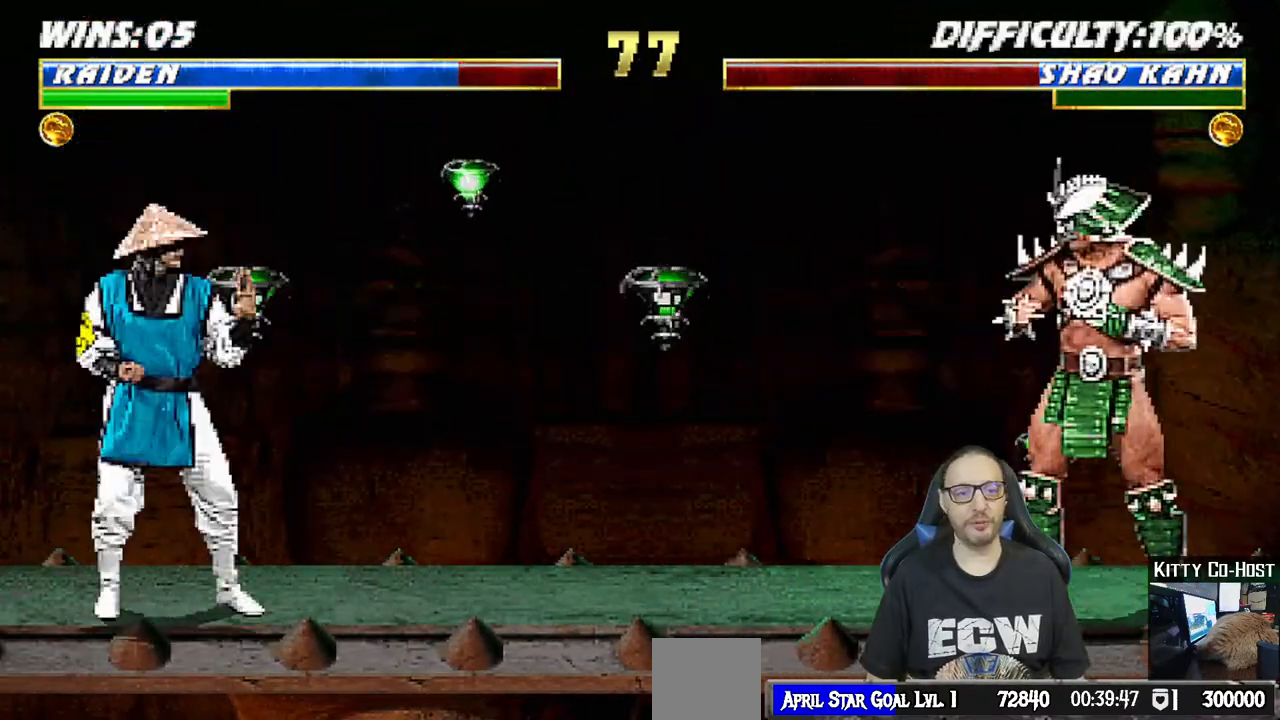
{"dt_ms": 500, "buttons": ["R1"], "left_stick": "center", "right_stick": "center", "events": [[17, "CROSS", "up"], [50, "R1", "down"], [383, "R1", "up"], [467, "R1", "down"]]}
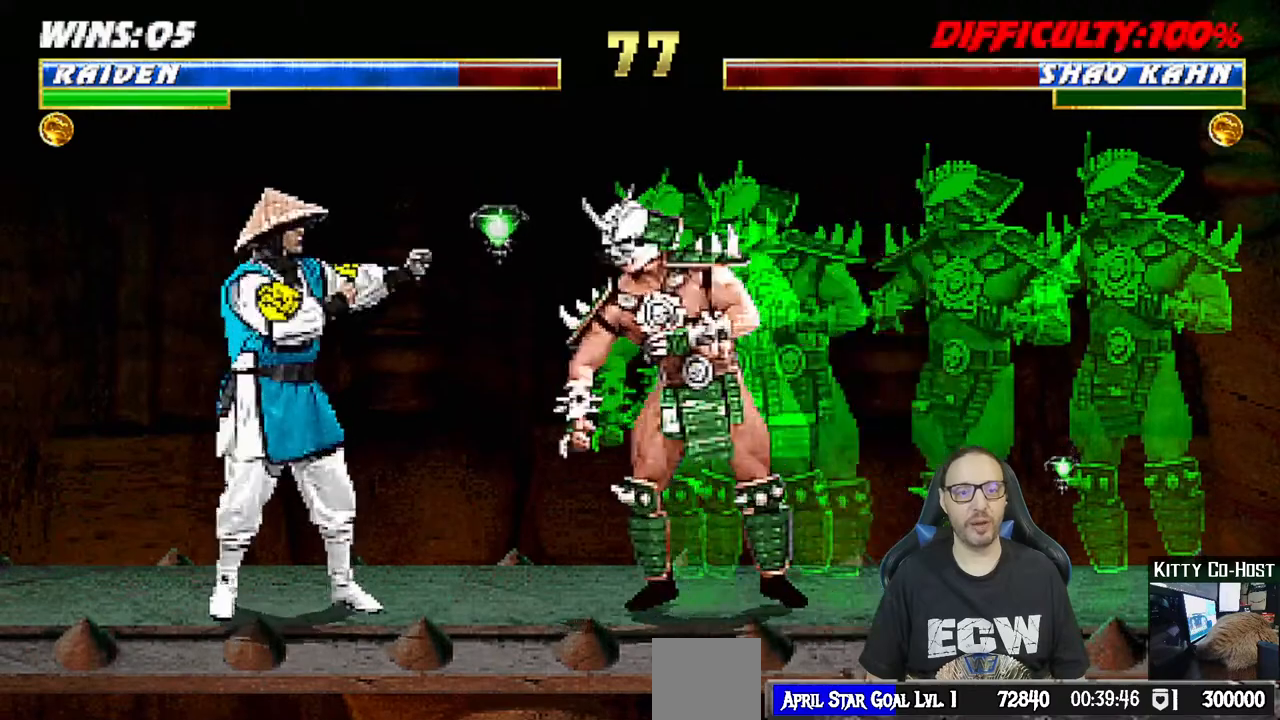
{"dt_ms": 500, "buttons": [], "left_stick": "center", "right_stick": "center", "events": [[367, "R1", "up"]]}
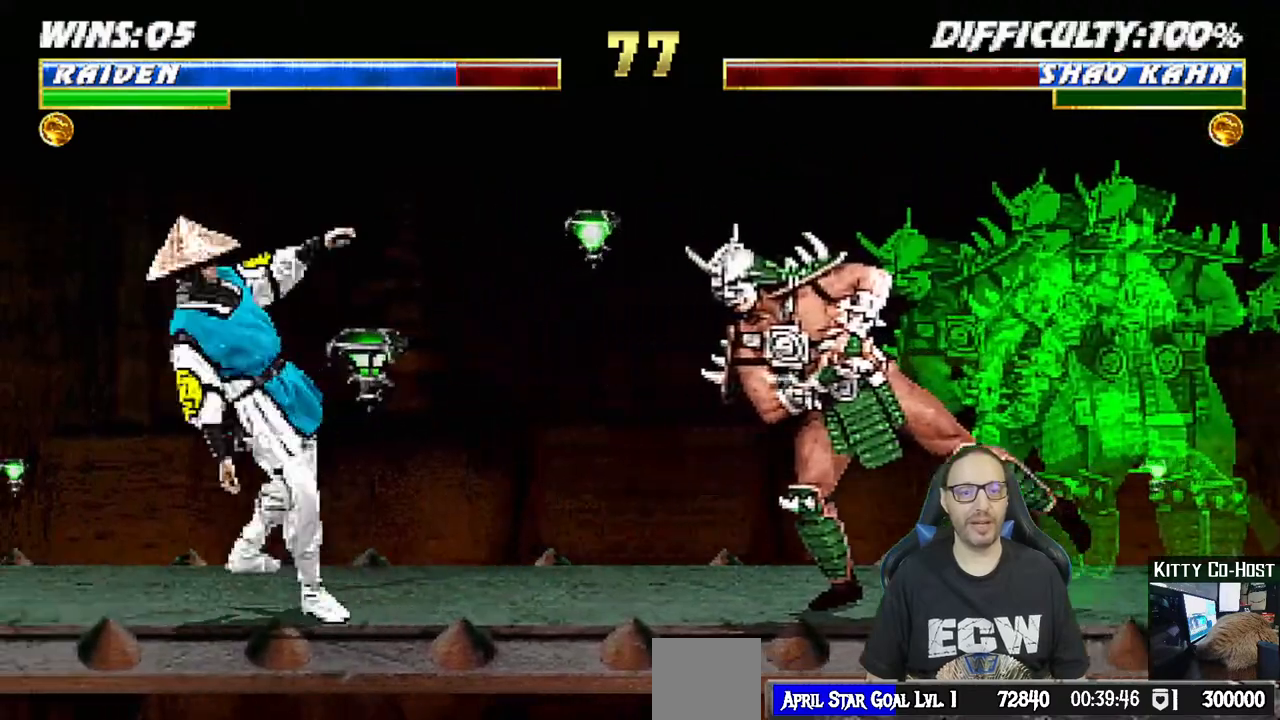
{"dt_ms": 500, "buttons": ["L1", "DPAD_UP", "DPAD_RIGHT"], "left_stick": "center", "right_stick": "center", "events": [[217, "DPAD_RIGHT", "down"], [217, "L1", "down"], [233, "DPAD_UP", "down"]]}
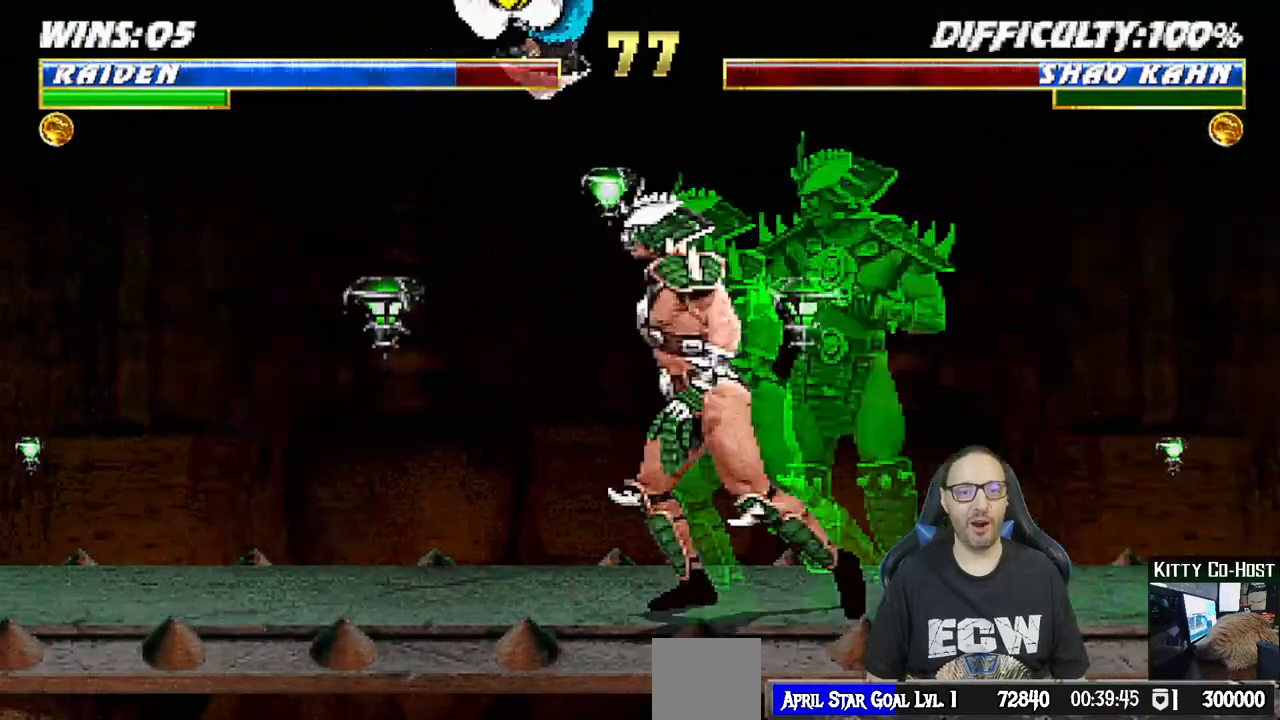
{"dt_ms": 500, "buttons": [], "left_stick": "center", "right_stick": "center", "events": [[100, "DPAD_UP", "up"], [117, "DPAD_RIGHT", "up"], [200, "SQUARE", "down"], [317, "SQUARE", "up"], [383, "L1", "up"], [400, "SQUARE", "down"], [450, "SQUARE", "up"]]}
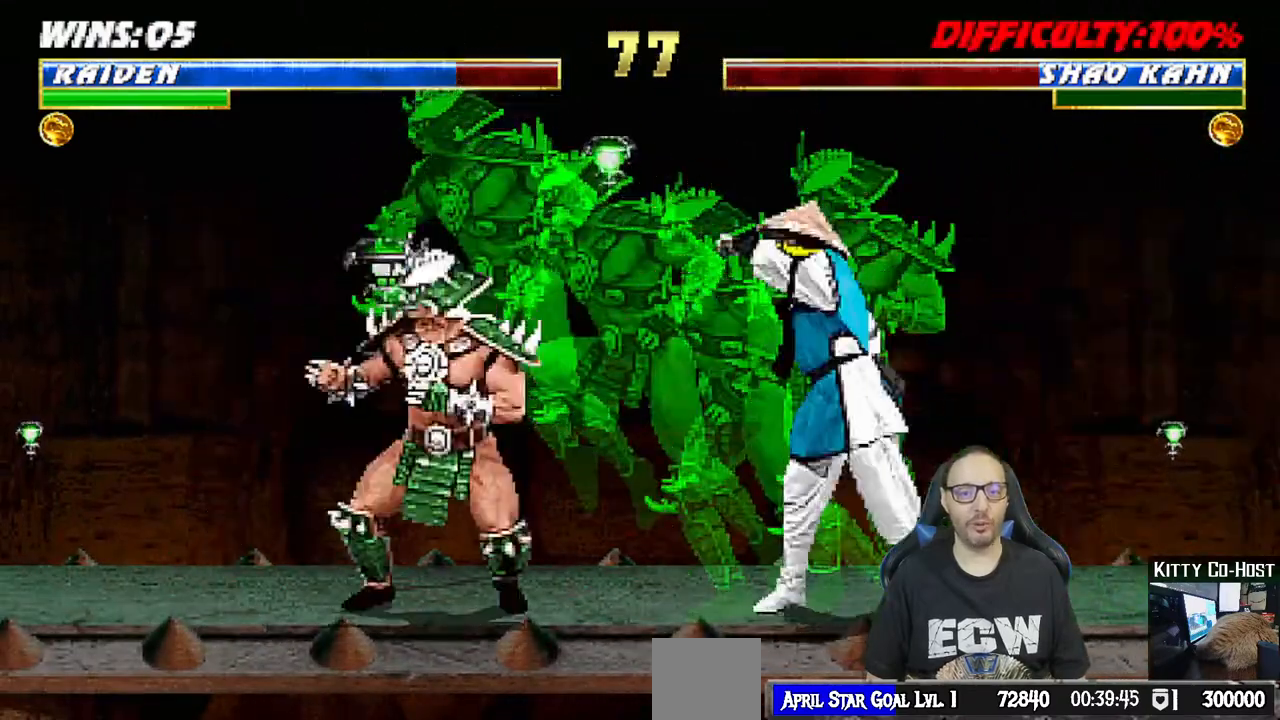
{"dt_ms": 500, "buttons": ["L1", "DPAD_UP", "DPAD_RIGHT"], "left_stick": "center", "right_stick": "center", "events": [[67, "L1", "down"], [83, "DPAD_LEFT", "down"], [100, "DPAD_UP", "down"], [250, "DPAD_LEFT", "up"], [283, "DPAD_RIGHT", "down"], [283, "DPAD_UP", "up"], [400, "DPAD_UP", "down"]]}
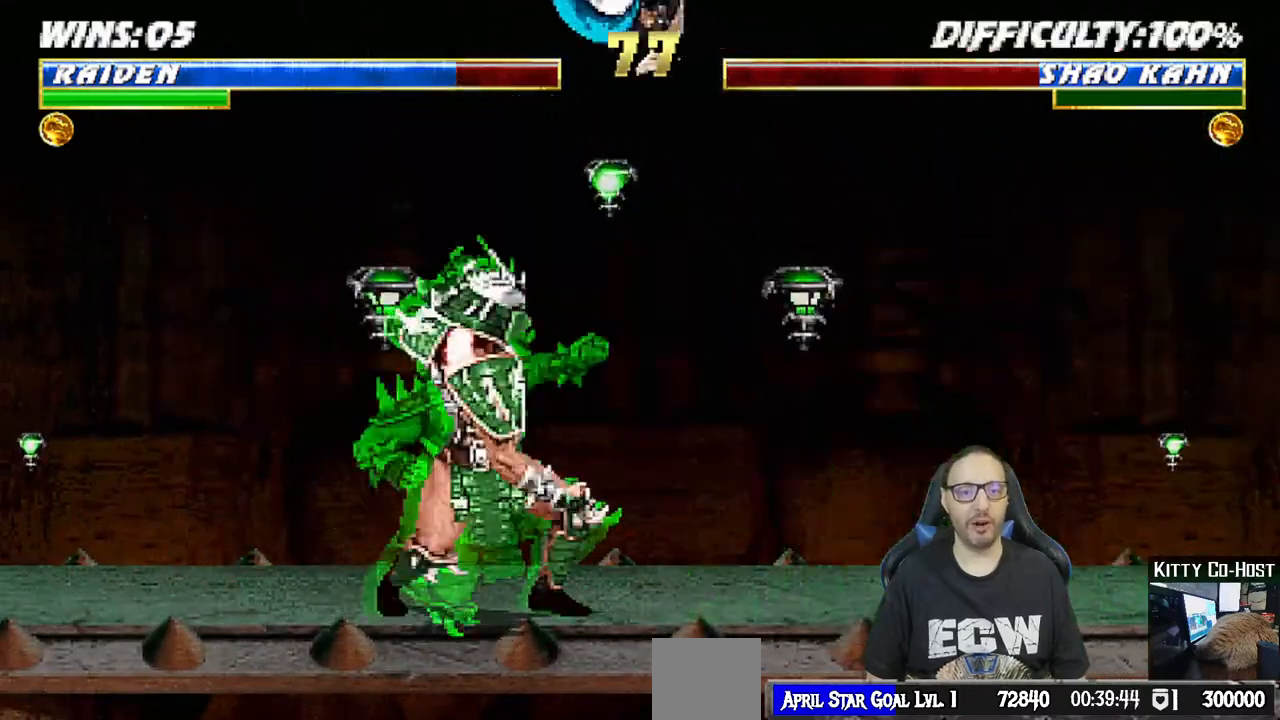
{"dt_ms": 500, "buttons": ["L1", "DPAD_RIGHT"], "left_stick": "center", "right_stick": "center", "events": [[33, "DPAD_UP", "up"], [183, "SQUARE", "down"], [283, "SQUARE", "up"], [367, "SQUARE", "down"], [433, "SQUARE", "up"]]}
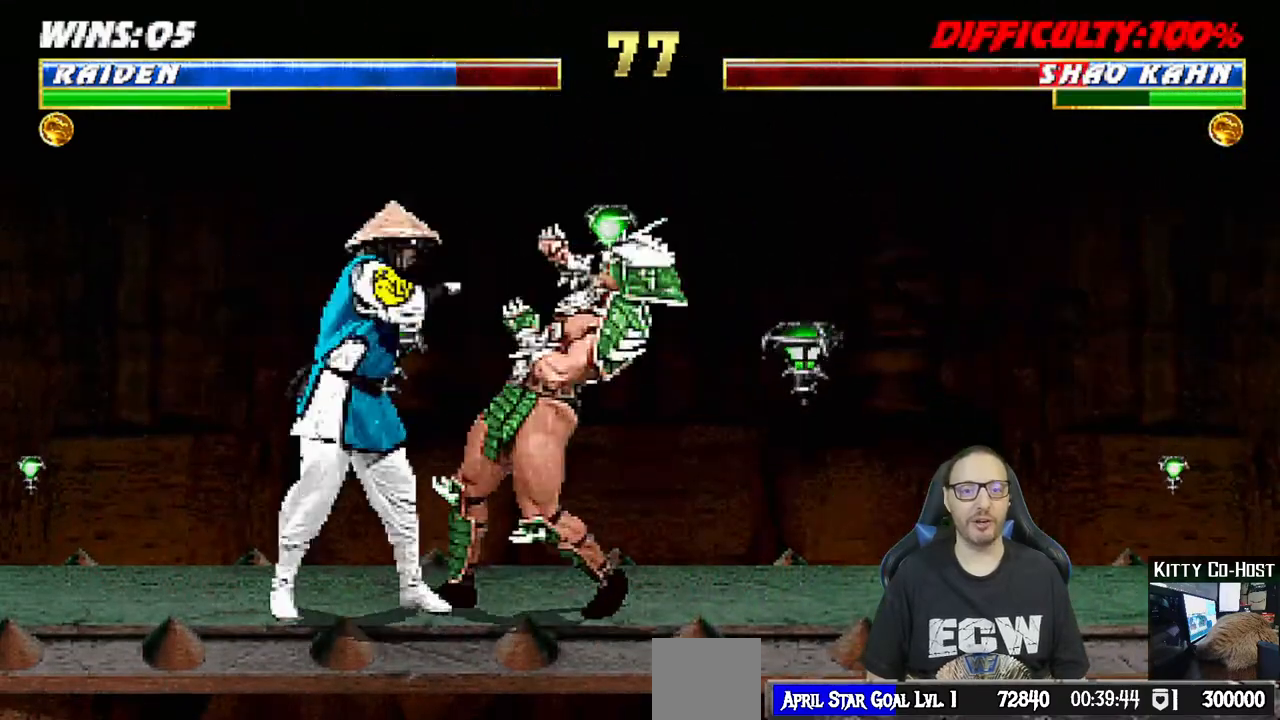
{"dt_ms": 500, "buttons": ["CROSS", "L1", "DPAD_DOWN"], "left_stick": "center", "right_stick": "center", "events": [[17, "DPAD_RIGHT", "up"], [17, "SQUARE", "down"], [150, "CROSS", "down"], [167, "SQUARE", "up"], [183, "DPAD_DOWN", "down"], [217, "DPAD_DOWN", "up"], [233, "CROSS", "up"], [233, "DPAD_DOWN", "down"], [267, "DPAD_DOWN", "up"], [283, "DPAD_DOWN", "down"], [300, "CROSS", "down"], [317, "DPAD_DOWN", "up"], [333, "DPAD_DOWN", "down"], [350, "DPAD_DOWN", "up"], [383, "DPAD_DOWN", "down"], [417, "CROSS", "up"], [417, "DPAD_DOWN", "up"], [433, "DPAD_DOWN", "down"], [450, "DPAD_DOWN", "up"], [483, "CROSS", "down"], [483, "DPAD_DOWN", "down"]]}
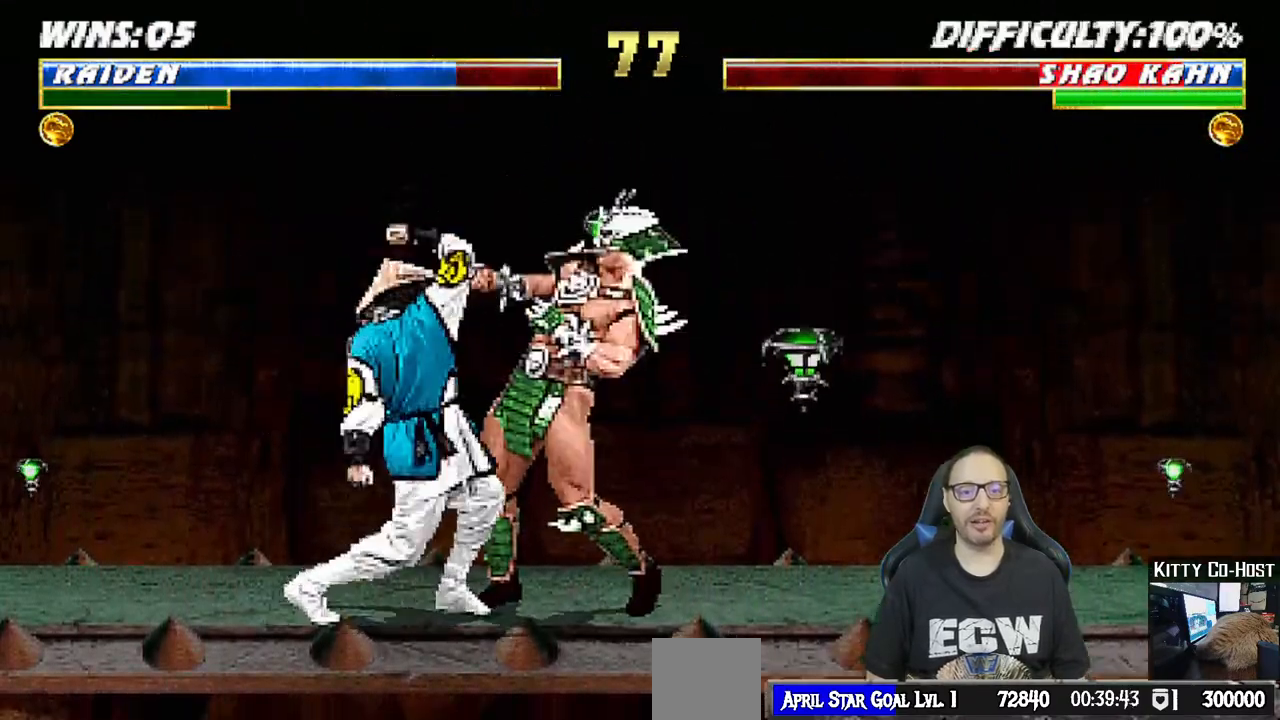
{"dt_ms": 500, "buttons": [], "left_stick": "center", "right_stick": "center", "events": [[17, "DPAD_DOWN", "up"], [33, "DPAD_DOWN", "down"], [50, "DPAD_DOWN", "up"], [67, "CROSS", "up"], [83, "DPAD_DOWN", "down"], [100, "DPAD_DOWN", "up"], [133, "CROSS", "down"], [133, "DPAD_DOWN", "down"], [167, "DPAD_DOWN", "up"], [183, "DPAD_DOWN", "down"], [217, "DPAD_DOWN", "up"], [233, "DPAD_DOWN", "down"], [267, "CROSS", "up"], [267, "DPAD_DOWN", "up"], [283, "DPAD_DOWN", "down"], [300, "CROSS", "down"], [300, "DPAD_DOWN", "up"], [333, "DPAD_DOWN", "down"], [350, "DPAD_DOWN", "up"], [400, "L1", "up"], [467, "CROSS", "up"]]}
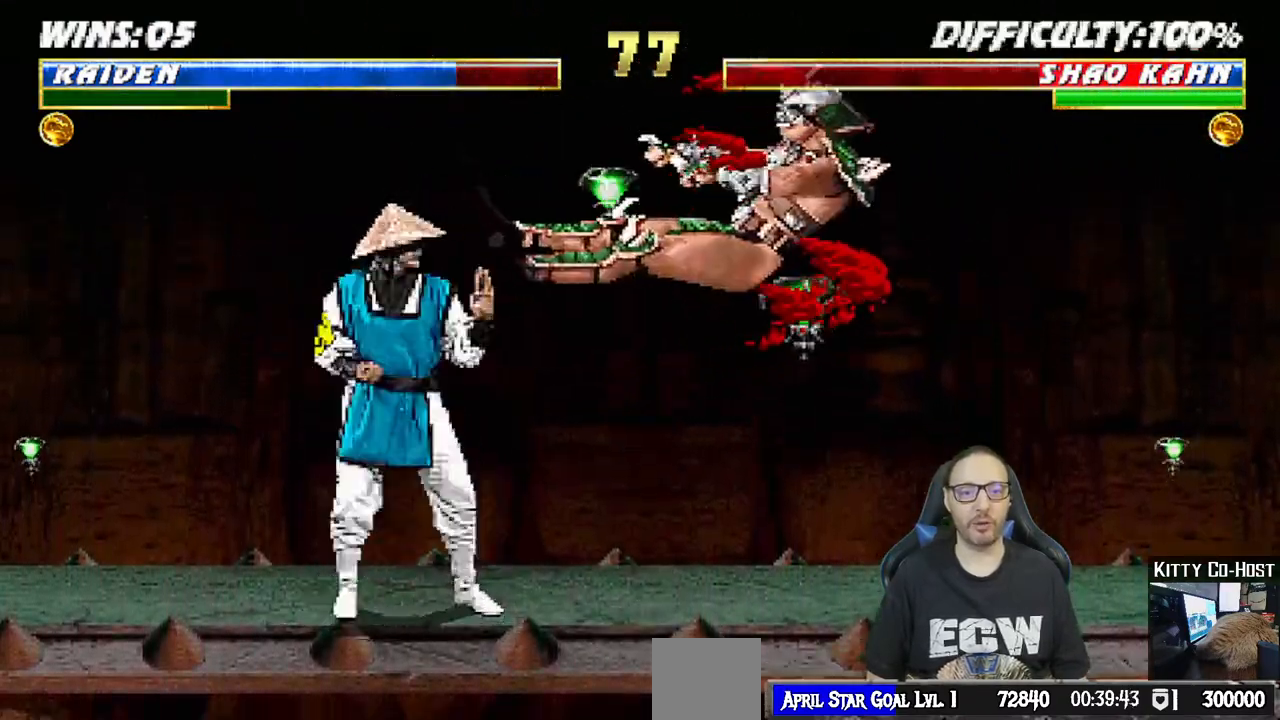
{"dt_ms": 500, "buttons": ["L1"], "left_stick": "center", "right_stick": "center", "events": [[67, "DPAD_RIGHT", "down"], [167, "L1", "down"], [200, "L1", "up"], [217, "DPAD_RIGHT", "up"], [367, "L1", "down"], [383, "DPAD_RIGHT", "down"], [383, "DPAD_UP", "down"], [500, "DPAD_RIGHT", "up"], [500, "DPAD_UP", "up"]]}
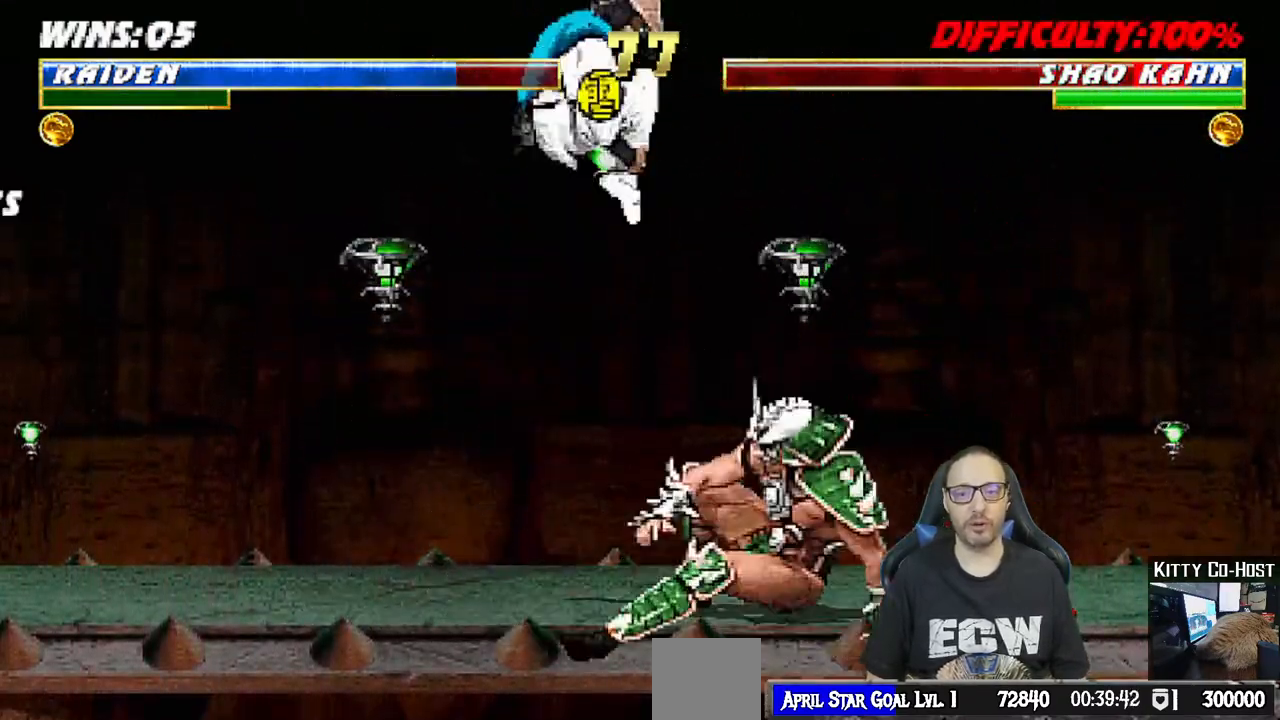
{"dt_ms": 500, "buttons": ["SQUARE", "L1", "DPAD_DOWN"], "left_stick": "center", "right_stick": "center", "events": [[100, "DPAD_LEFT", "down"], [250, "DPAD_LEFT", "up"], [283, "SQUARE", "down"], [333, "DPAD_DOWN", "down"], [350, "DPAD_DOWN", "up"], [383, "DPAD_DOWN", "down"], [400, "SQUARE", "up"], [417, "DPAD_DOWN", "up"], [433, "DPAD_DOWN", "down"], [450, "DPAD_DOWN", "up"], [483, "DPAD_DOWN", "down"], [483, "SQUARE", "down"]]}
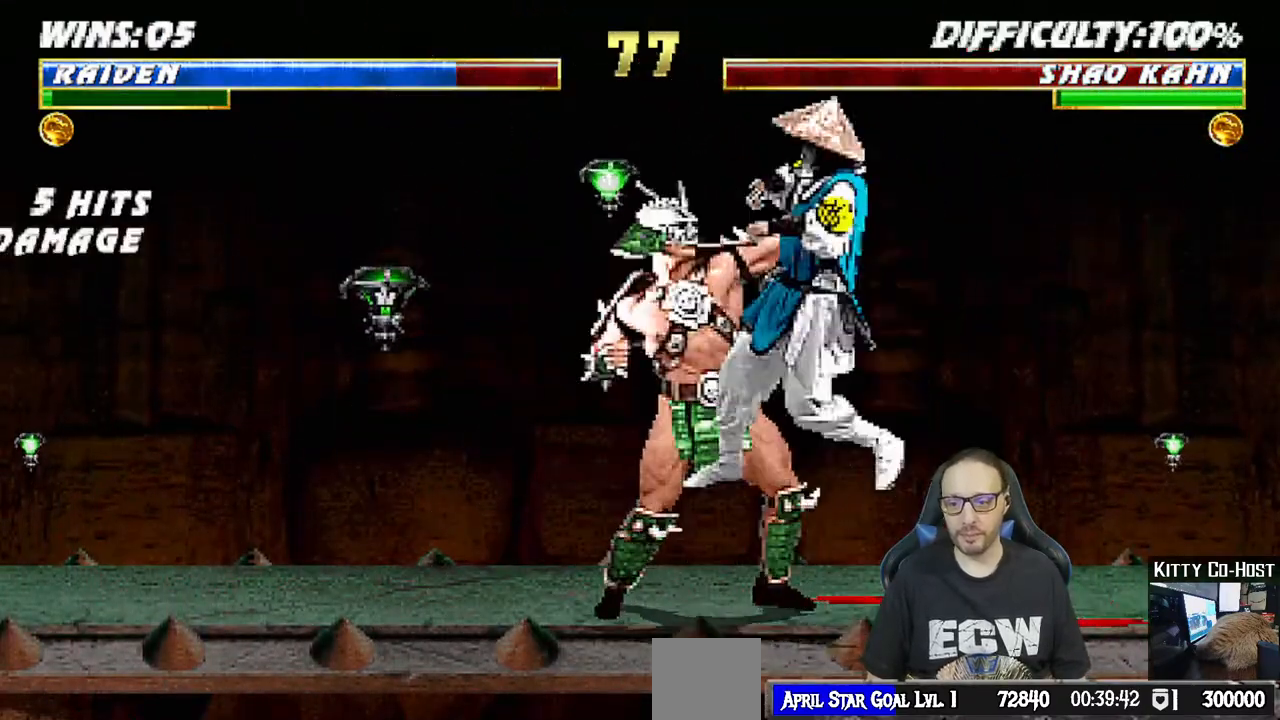
{"dt_ms": 500, "buttons": ["R1", "DPAD_DOWN", "DPAD_RIGHT"], "left_stick": "center", "right_stick": "center", "events": [[17, "DPAD_DOWN", "up"], [33, "DPAD_DOWN", "down"], [33, "SQUARE", "up"], [67, "DPAD_DOWN", "up"], [83, "DPAD_DOWN", "down"], [117, "DPAD_DOWN", "up"], [117, "SQUARE", "down"], [133, "DPAD_DOWN", "down"], [150, "DPAD_DOWN", "up"], [183, "DPAD_DOWN", "down"], [217, "DPAD_DOWN", "up"], [217, "SQUARE", "up"], [233, "DPAD_DOWN", "down"], [250, "SQUARE", "down"], [267, "DPAD_DOWN", "up"], [283, "DPAD_DOWN", "down"], [317, "DPAD_DOWN", "up"], [333, "SQUARE", "up"], [367, "R1", "down"], [383, "L1", "up"], [417, "DPAD_RIGHT", "down"], [450, "DPAD_RIGHT", "up"], [483, "DPAD_DOWN", "down"], [500, "DPAD_RIGHT", "down"]]}
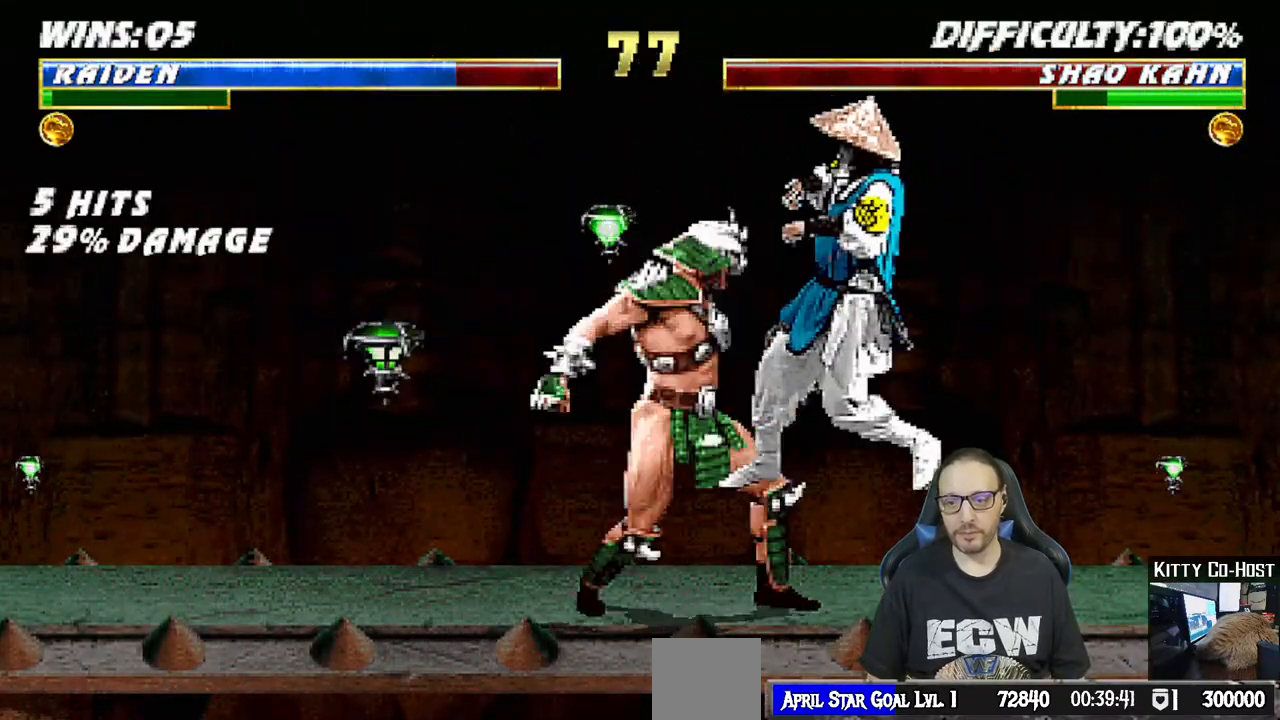
{"dt_ms": 500, "buttons": ["L1", "R1", "DPAD_DOWN", "DPAD_RIGHT"], "left_stick": "center", "right_stick": "center", "events": [[17, "DPAD_DOWN", "up"], [17, "L1", "down"], [33, "DPAD_DOWN", "down"], [67, "DPAD_DOWN", "up"], [83, "DPAD_DOWN", "down"], [117, "DPAD_DOWN", "up"], [133, "DPAD_DOWN", "down"], [150, "DPAD_DOWN", "up"], [183, "DPAD_DOWN", "down"], [217, "DPAD_DOWN", "up"], [233, "DPAD_DOWN", "down"], [267, "DPAD_DOWN", "up"], [283, "DPAD_DOWN", "down"], [317, "DPAD_DOWN", "up"], [333, "DPAD_DOWN", "down"], [350, "DPAD_DOWN", "up"], [383, "DPAD_DOWN", "down"], [417, "DPAD_DOWN", "up"], [433, "DPAD_DOWN", "down"], [467, "DPAD_DOWN", "up"], [483, "DPAD_DOWN", "down"]]}
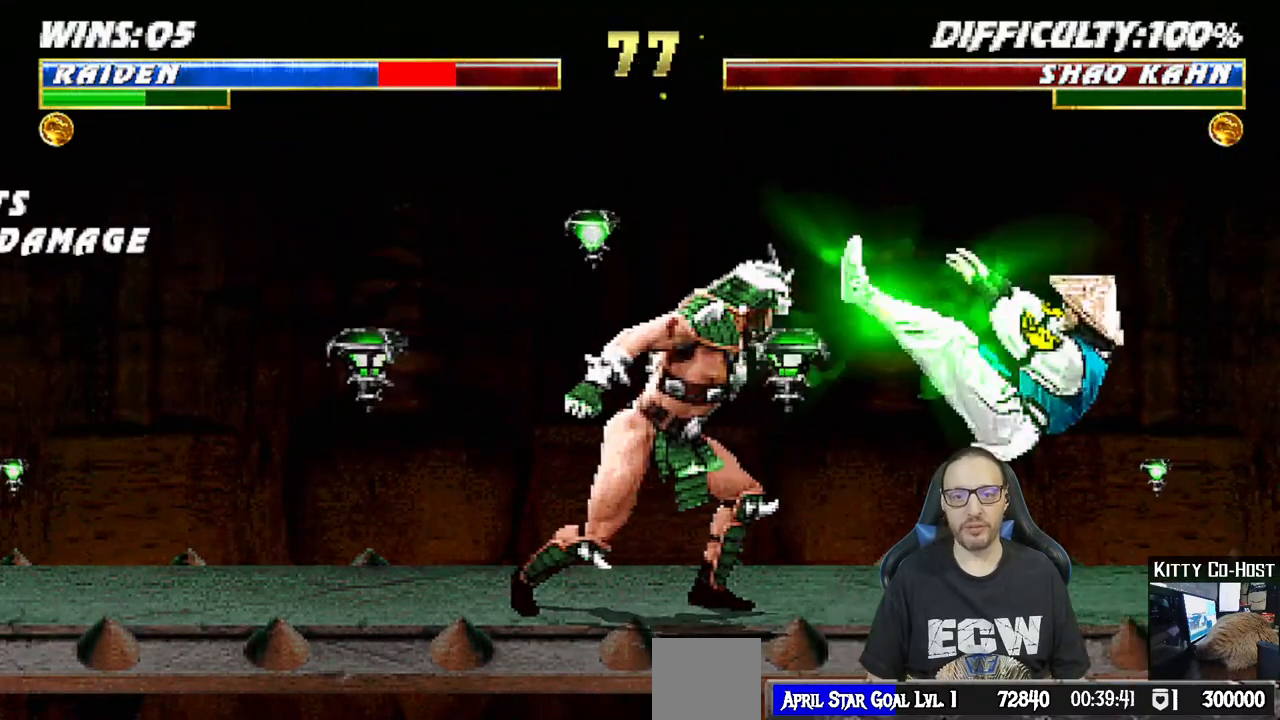
{"dt_ms": 500, "buttons": ["TRIANGLE", "L1", "DPAD_UP", "DPAD_RIGHT"], "left_stick": "center", "right_stick": "center", "events": [[17, "DPAD_DOWN", "up"], [33, "DPAD_DOWN", "down"], [50, "DPAD_DOWN", "up"], [83, "DPAD_DOWN", "down"], [117, "DPAD_DOWN", "up"], [150, "DPAD_RIGHT", "up"], [183, "L1", "up"], [183, "R1", "up"], [383, "DPAD_RIGHT", "down"], [383, "L1", "down"], [400, "DPAD_UP", "down"], [483, "TRIANGLE", "down"]]}
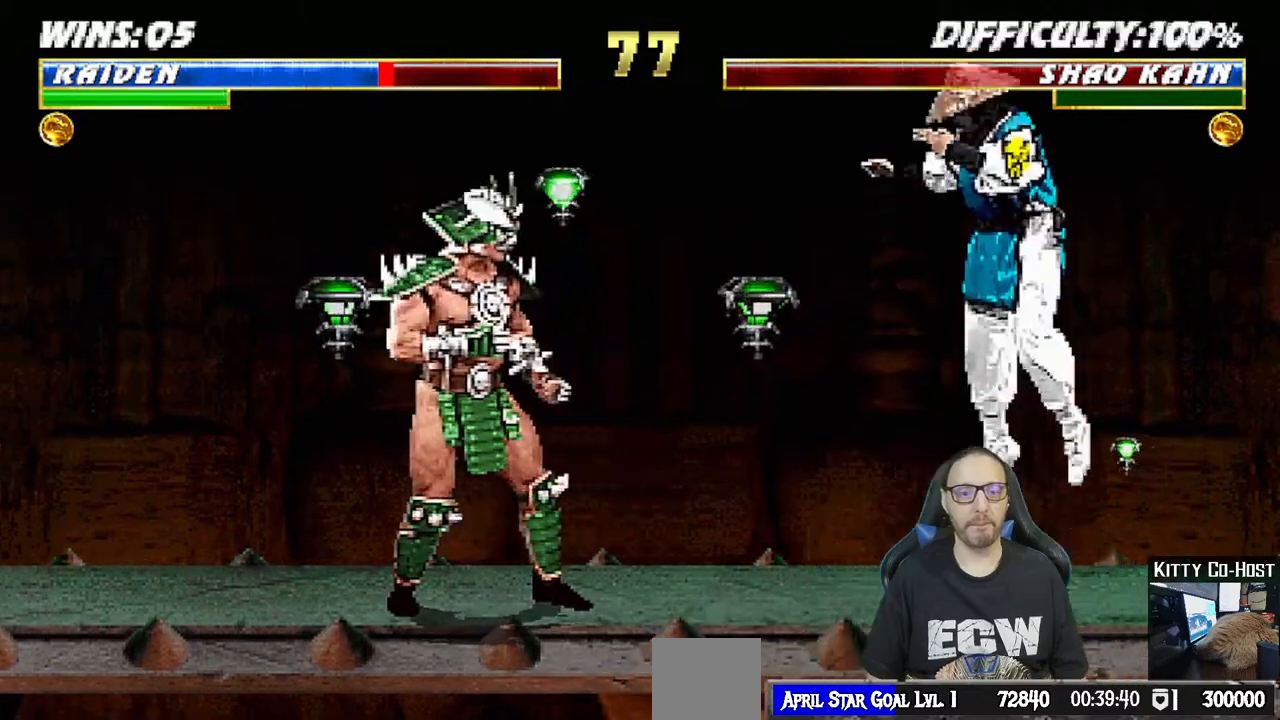
{"dt_ms": 500, "buttons": ["DPAD_DOWN", "DPAD_RIGHT"], "left_stick": "center", "right_stick": "center", "events": [[117, "TRIANGLE", "up"], [150, "DPAD_UP", "up"], [167, "TRIANGLE", "down"], [183, "DPAD_RIGHT", "up"], [183, "L1", "up"], [317, "TRIANGLE", "up"], [483, "DPAD_DOWN", "down"], [500, "DPAD_RIGHT", "down"]]}
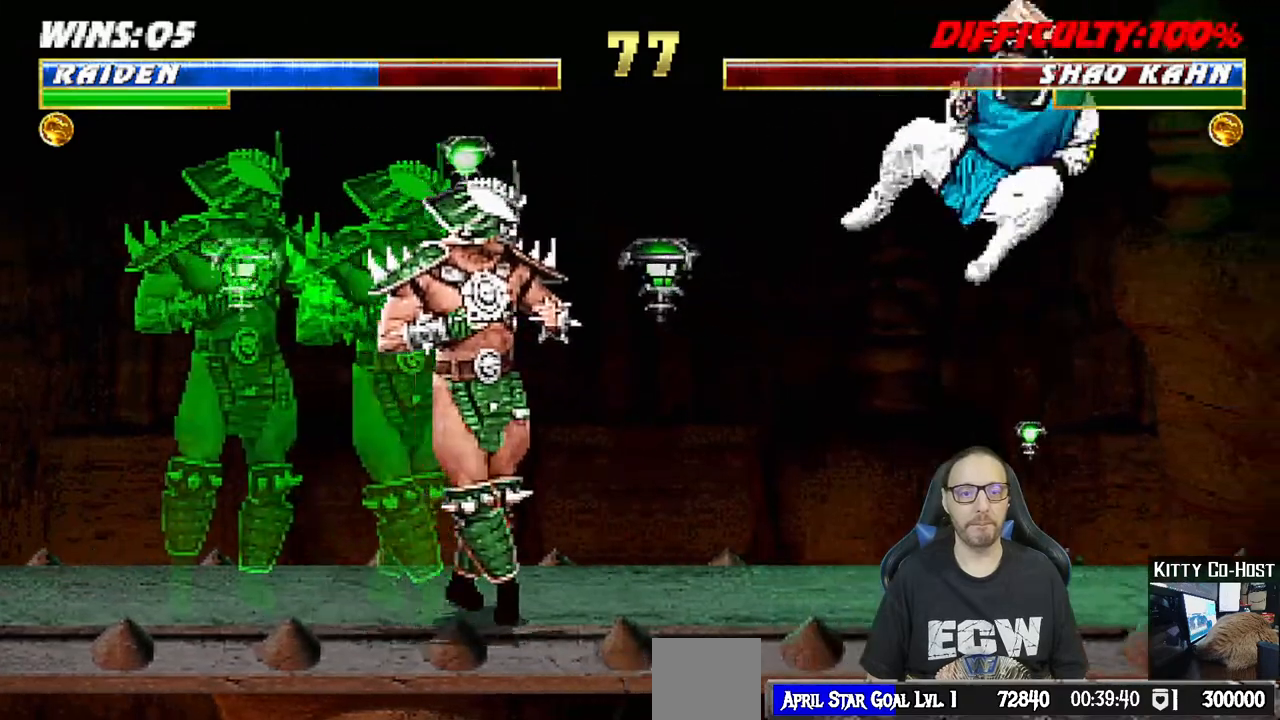
{"dt_ms": 500, "buttons": ["R1"], "left_stick": "center", "right_stick": "center", "events": [[17, "DPAD_DOWN", "up"], [50, "CROSS", "down"], [167, "DPAD_RIGHT", "up"], [200, "CROSS", "up"], [233, "R1", "down"]]}
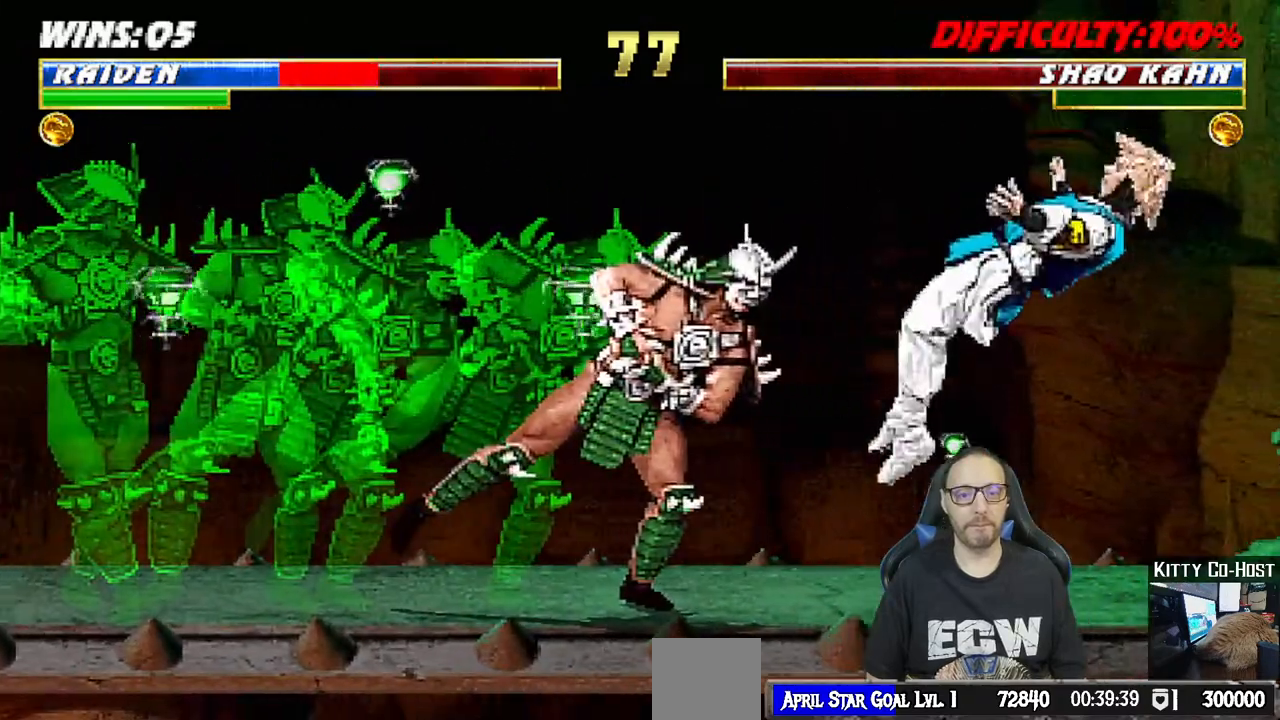
{"dt_ms": 500, "buttons": ["L1", "DPAD_RIGHT"], "left_stick": "center", "right_stick": "center", "events": [[117, "R1", "up"], [333, "right_stick", "down-left"], [383, "right_stick", "center"], [500, "DPAD_RIGHT", "down"], [500, "L1", "down"]]}
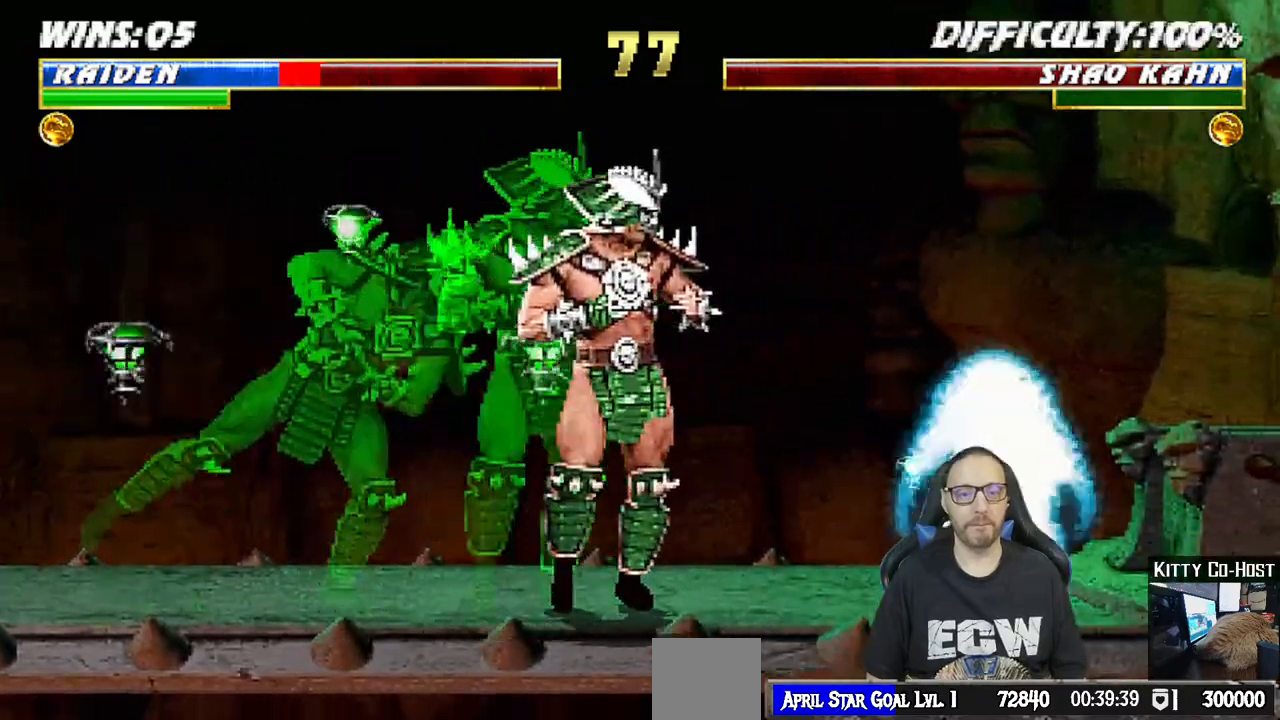
{"dt_ms": 1000, "buttons": ["L1", "DPAD_UP", "DPAD_LEFT"], "left_stick": "center", "right_stick": "center"}
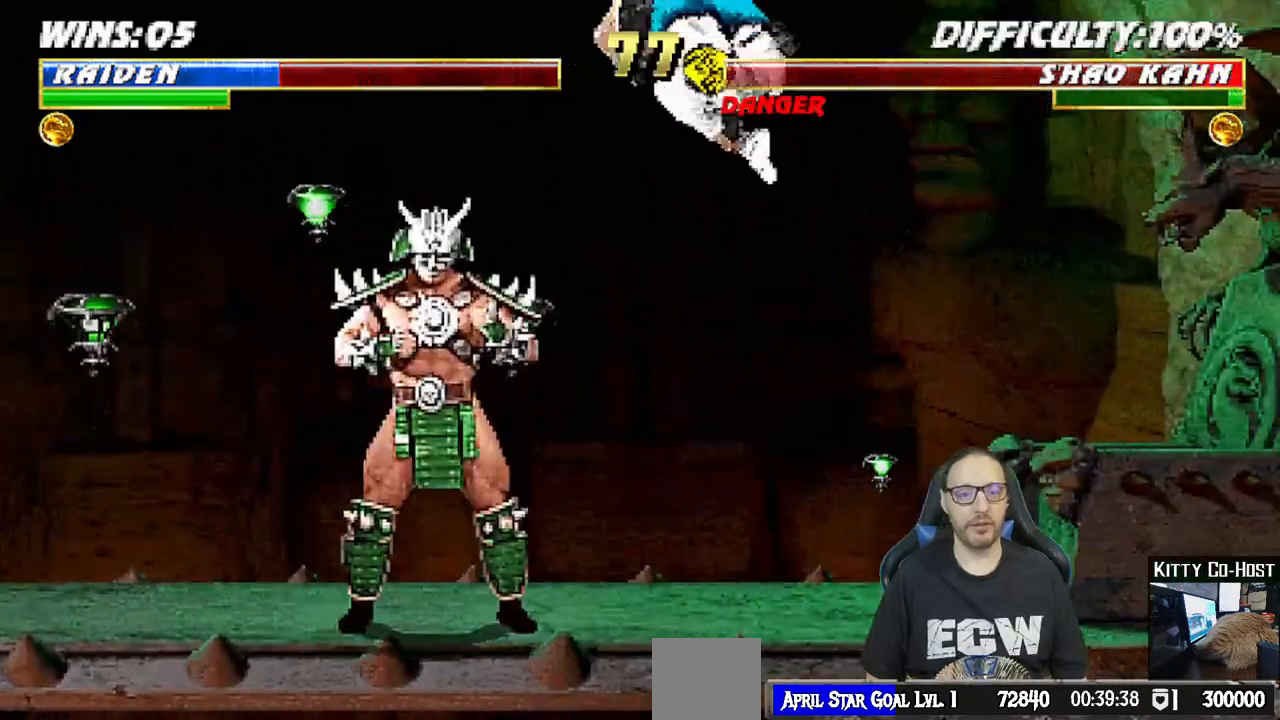
{"dt_ms": 500, "buttons": [], "left_stick": "center", "right_stick": "center", "events": [[133, "DPAD_LEFT", "up"], [150, "DPAD_UP", "up"], [183, "L1", "up"]]}
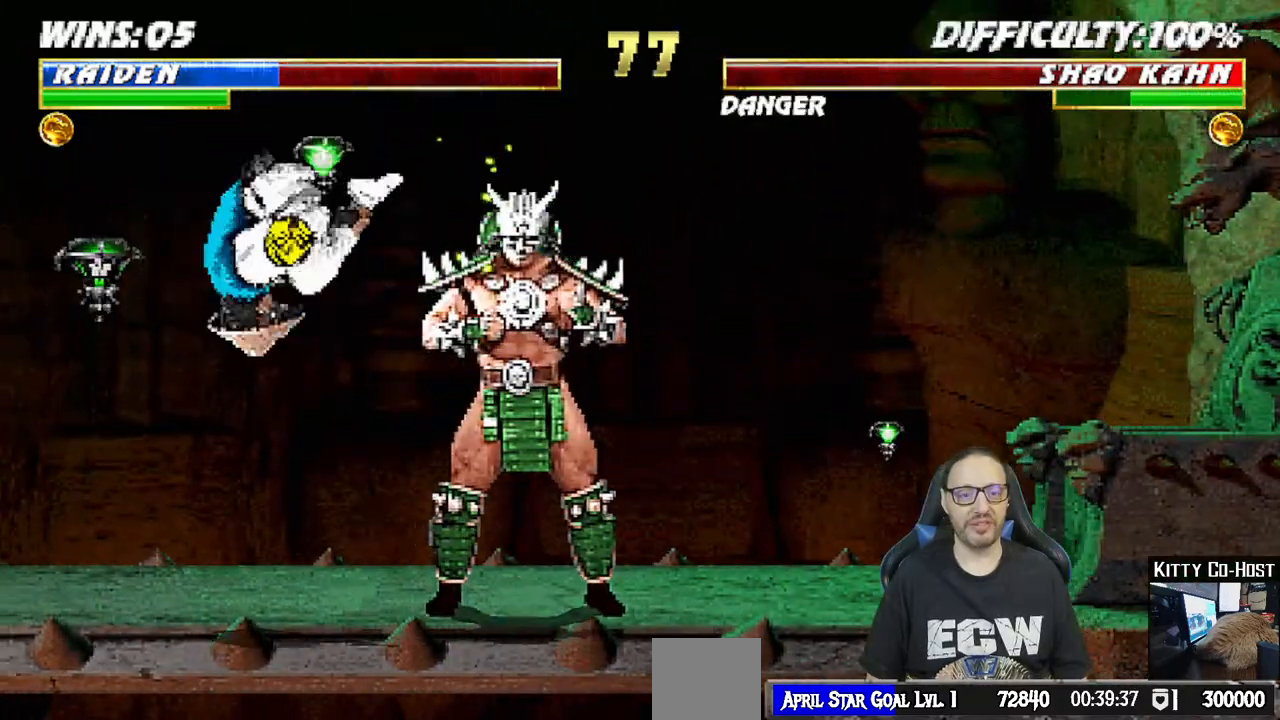
{"dt_ms": 500, "buttons": ["DPAD_RIGHT"], "left_stick": "center", "right_stick": "center", "events": [[100, "DPAD_DOWN", "down"], [117, "DPAD_DOWN", "up"], [117, "DPAD_RIGHT", "down"], [283, "DPAD_RIGHT", "up"], [500, "DPAD_RIGHT", "down"]]}
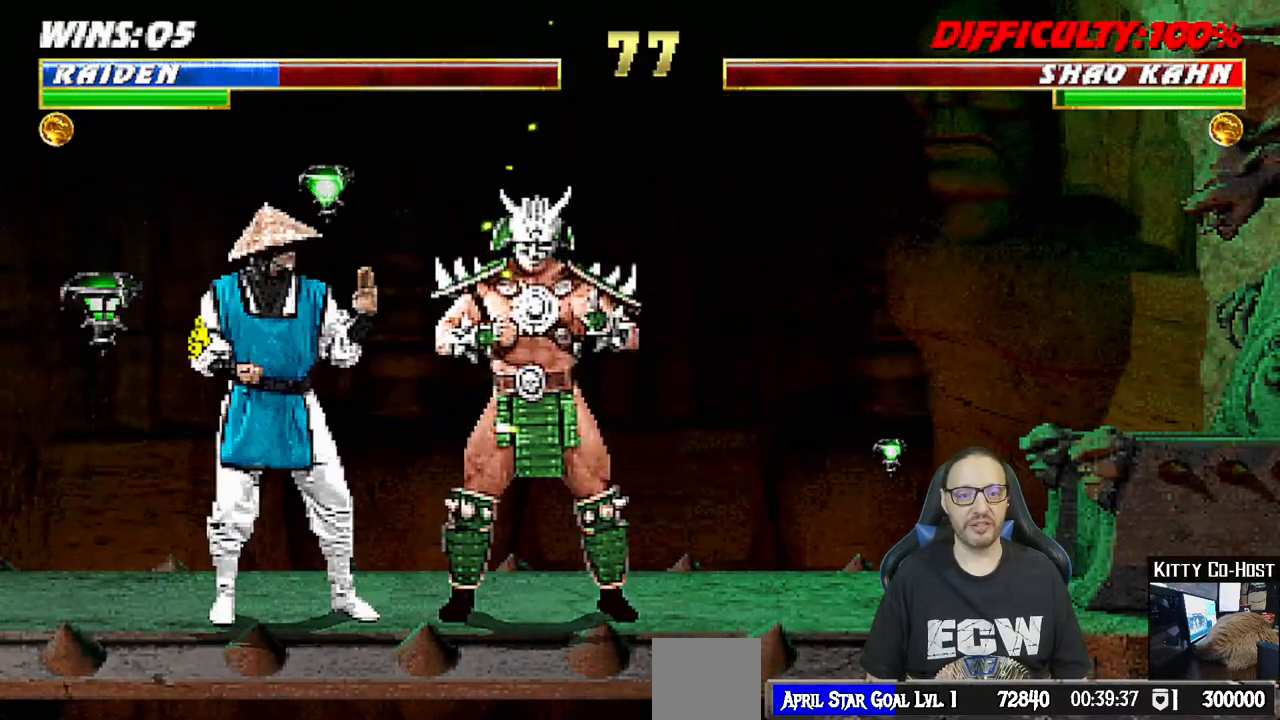
{"dt_ms": 500, "buttons": ["DPAD_DOWN"], "left_stick": "center", "right_stick": "center", "events": [[183, "DPAD_RIGHT", "up"], [283, "DPAD_DOWN", "down"], [317, "DPAD_DOWN", "up"], [333, "DPAD_DOWN", "down"], [350, "DPAD_DOWN", "up"], [383, "DPAD_DOWN", "down"], [417, "DPAD_DOWN", "up"], [433, "DPAD_DOWN", "down"], [467, "DPAD_DOWN", "up"], [483, "DPAD_DOWN", "down"]]}
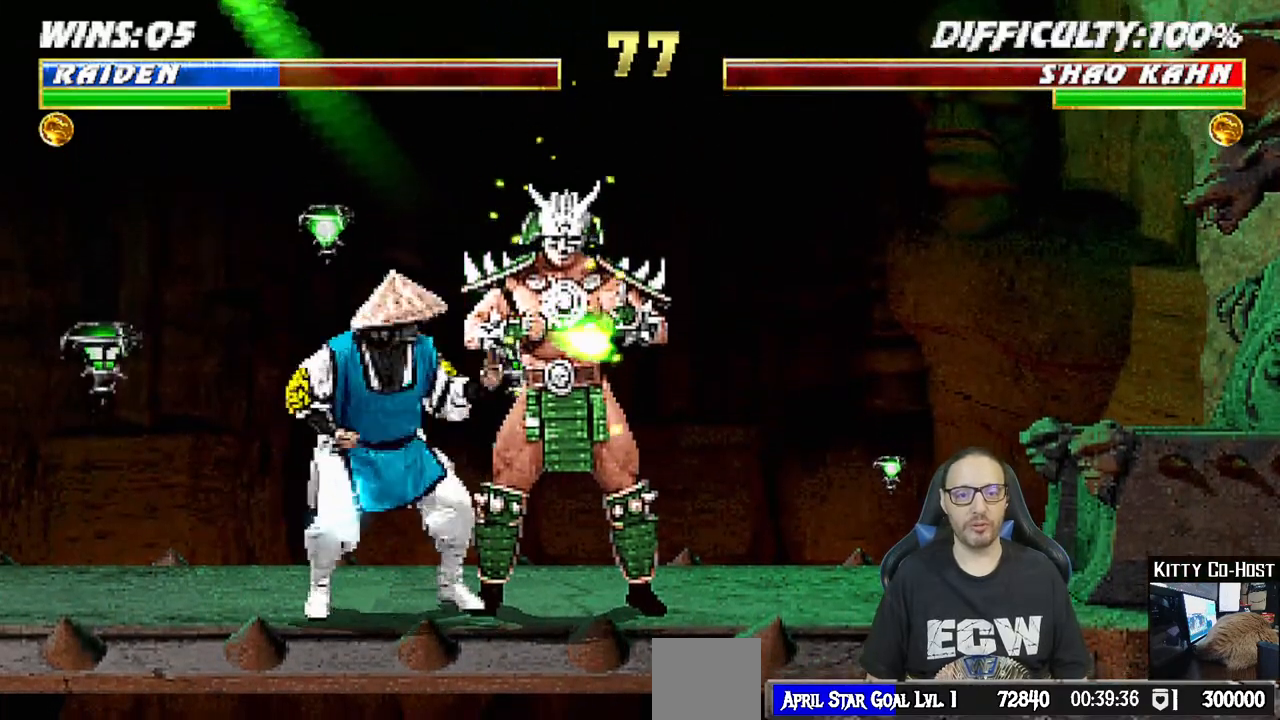
{"dt_ms": 500, "buttons": [], "left_stick": "center", "right_stick": "center", "events": [[17, "DPAD_DOWN", "up"], [17, "SQUARE", "down"], [33, "DPAD_DOWN", "down"], [50, "DPAD_DOWN", "up"], [83, "DPAD_DOWN", "down"], [117, "DPAD_DOWN", "up"], [133, "DPAD_DOWN", "down"], [167, "DPAD_DOWN", "up"], [183, "DPAD_DOWN", "down"], [217, "DPAD_DOWN", "up"], [233, "DPAD_DOWN", "down"], [267, "DPAD_DOWN", "up"], [283, "DPAD_DOWN", "down"], [317, "DPAD_DOWN", "up"], [333, "DPAD_DOWN", "down"], [350, "DPAD_DOWN", "up"], [400, "SQUARE", "up"]]}